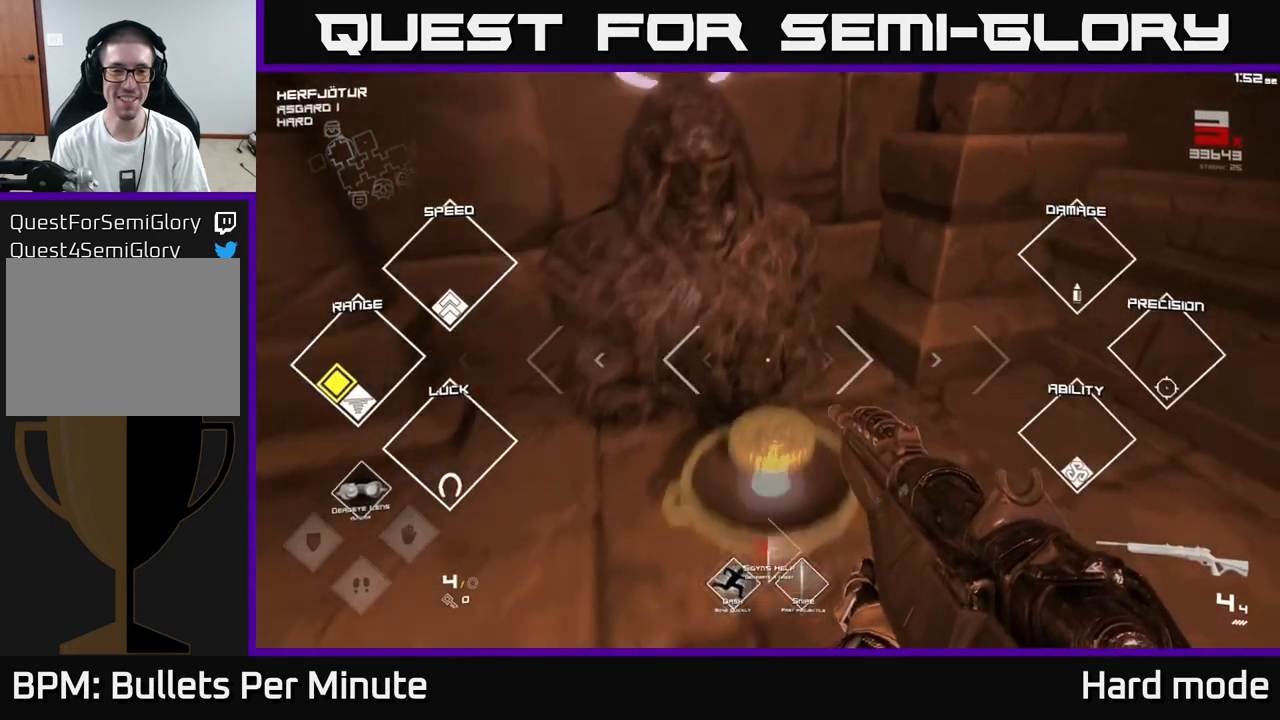
Gameplay with a controller (Xbox layout); each line is a JSON object with the inputs held at the frame after it. "events" lists button and stick changes between this image and that frame as [ms after this image, input, new state], when the widget could be followed in between.
{"buttons": [], "left_stick": "left", "right_stick": "left", "events": [[50, "right_stick", "left"], [333, "left_stick", "down-left"], [467, "left_stick", "left"]]}
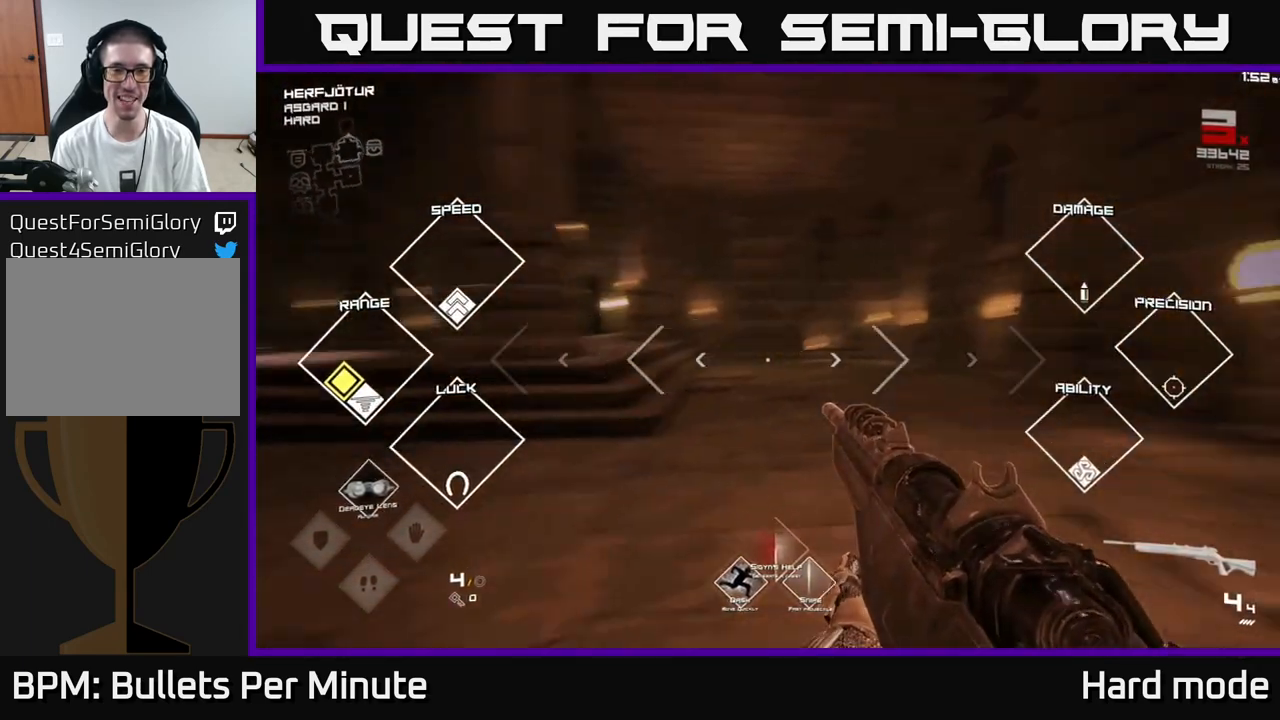
{"buttons": [], "left_stick": "up", "right_stick": "center", "events": [[83, "left_stick", "up-left"], [117, "right_stick", "center"], [283, "left_stick", "up"]]}
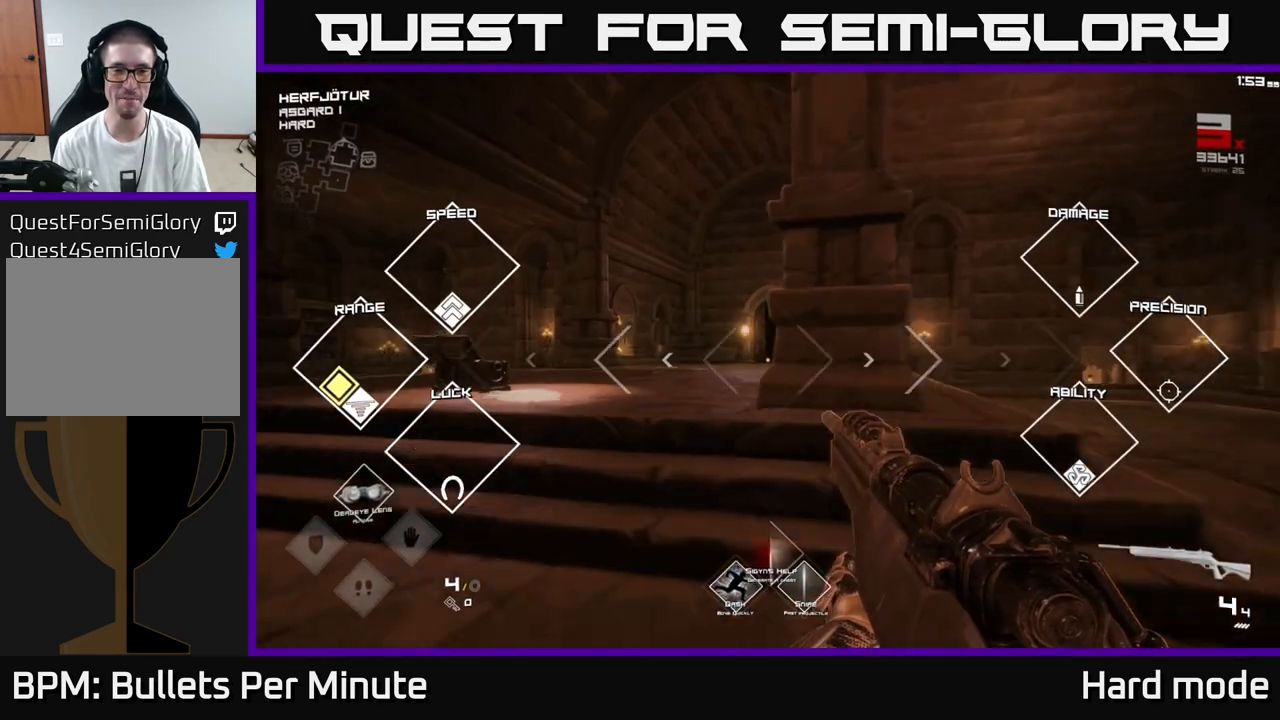
{"buttons": ["L1"], "left_stick": "up", "right_stick": "center", "events": [[17, "left_stick", "up-left"], [267, "L1", "down"], [283, "left_stick", "up"]]}
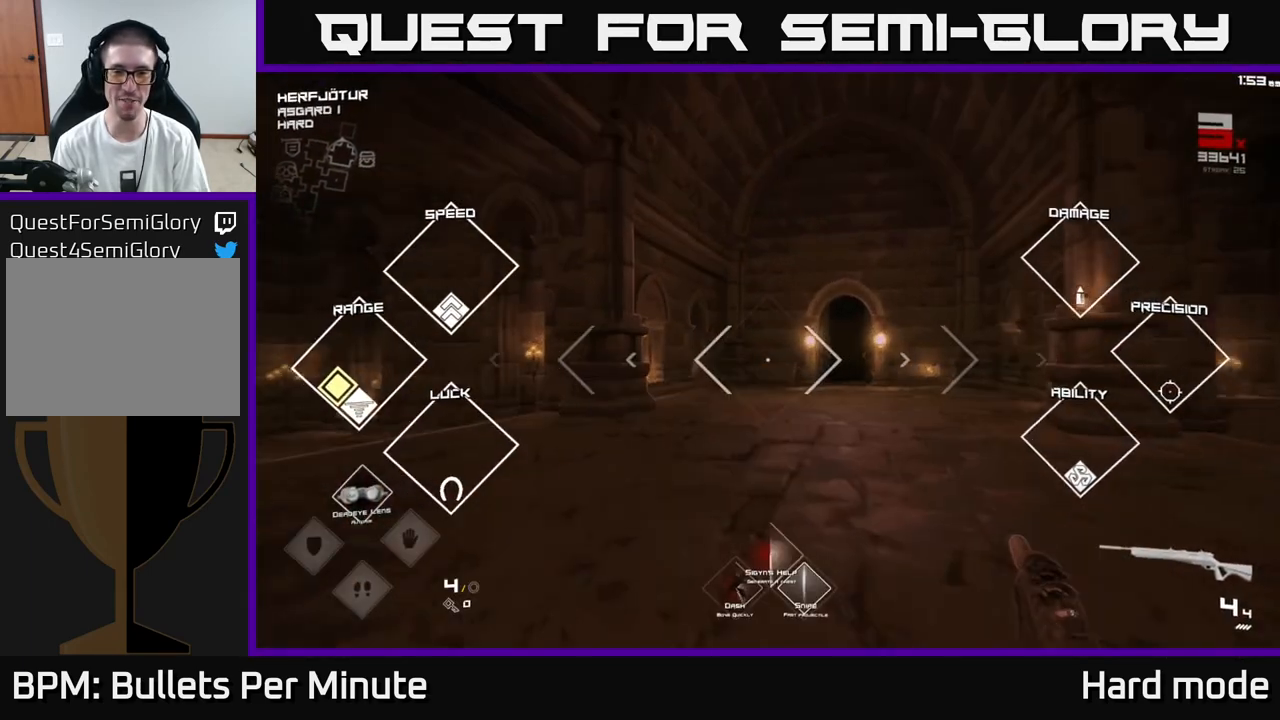
{"buttons": [], "left_stick": "up", "right_stick": "center", "events": [[150, "L1", "up"], [150, "right_stick", "down-left"], [200, "right_stick", "left"], [250, "left_stick", "down-left"], [417, "left_stick", "up-left"], [483, "left_stick", "up"], [483, "right_stick", "center"]]}
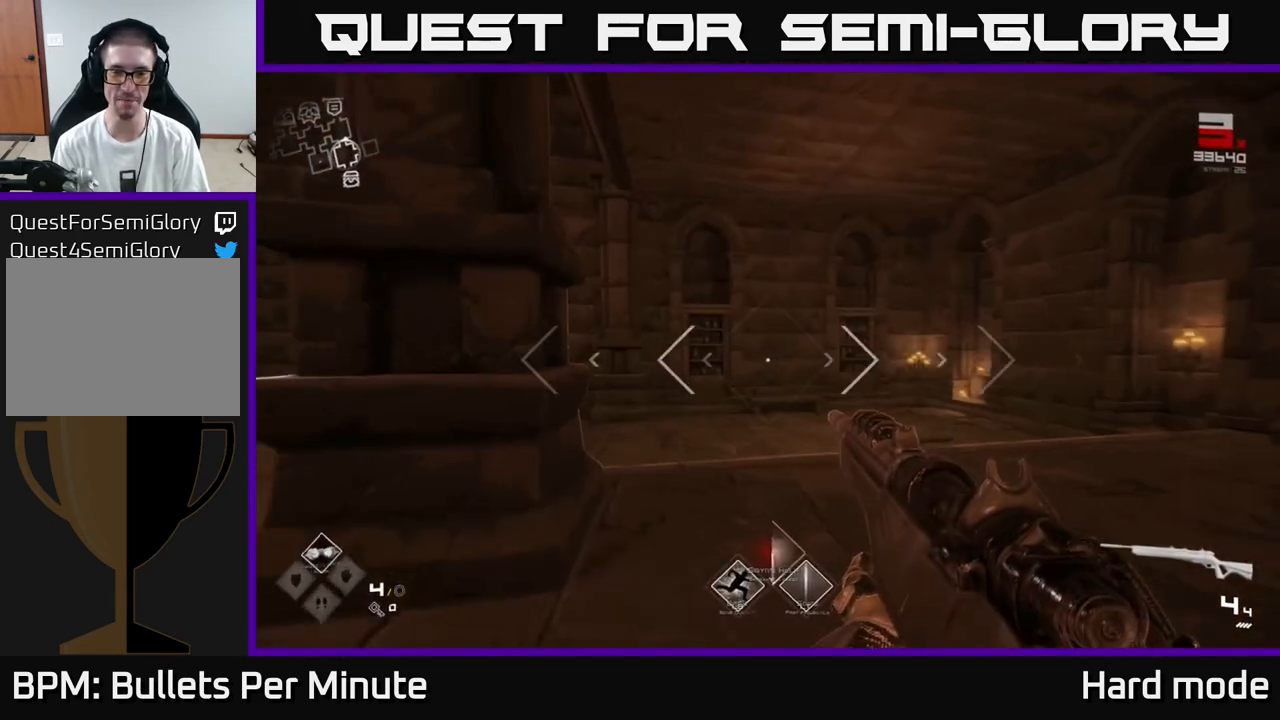
{"buttons": [], "left_stick": "left", "right_stick": "right", "events": [[367, "right_stick", "right"], [450, "left_stick", "left"]]}
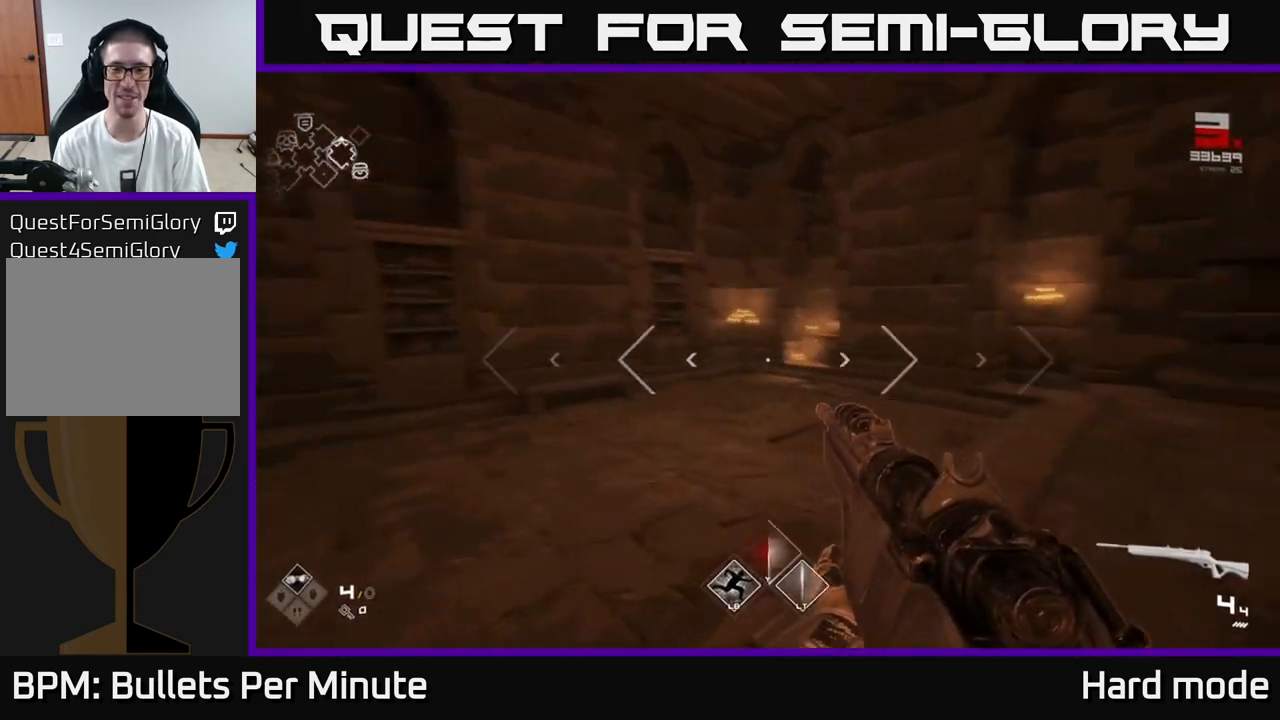
{"buttons": [], "left_stick": "up", "right_stick": "center", "events": [[83, "left_stick", "down-right"], [167, "left_stick", "up-right"], [367, "right_stick", "center"], [383, "left_stick", "up"]]}
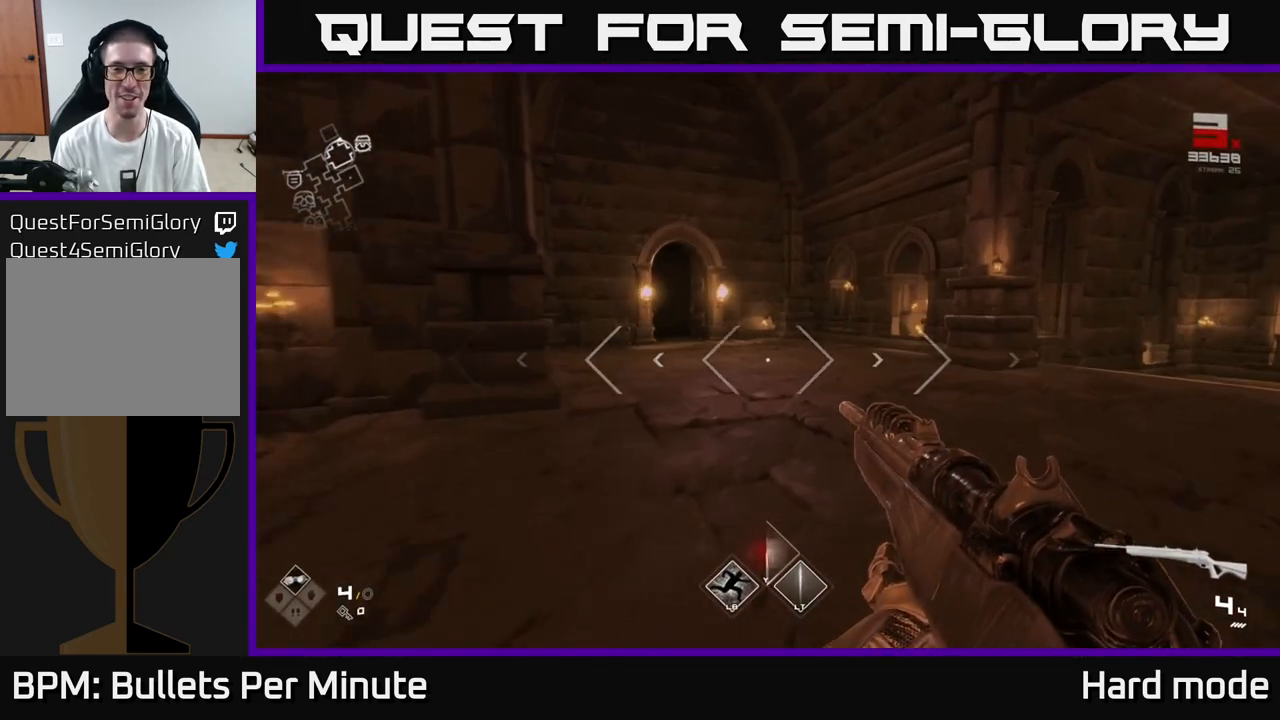
{"buttons": [], "left_stick": "up-right", "right_stick": "right", "events": [[200, "left_stick", "up-right"], [333, "right_stick", "right"]]}
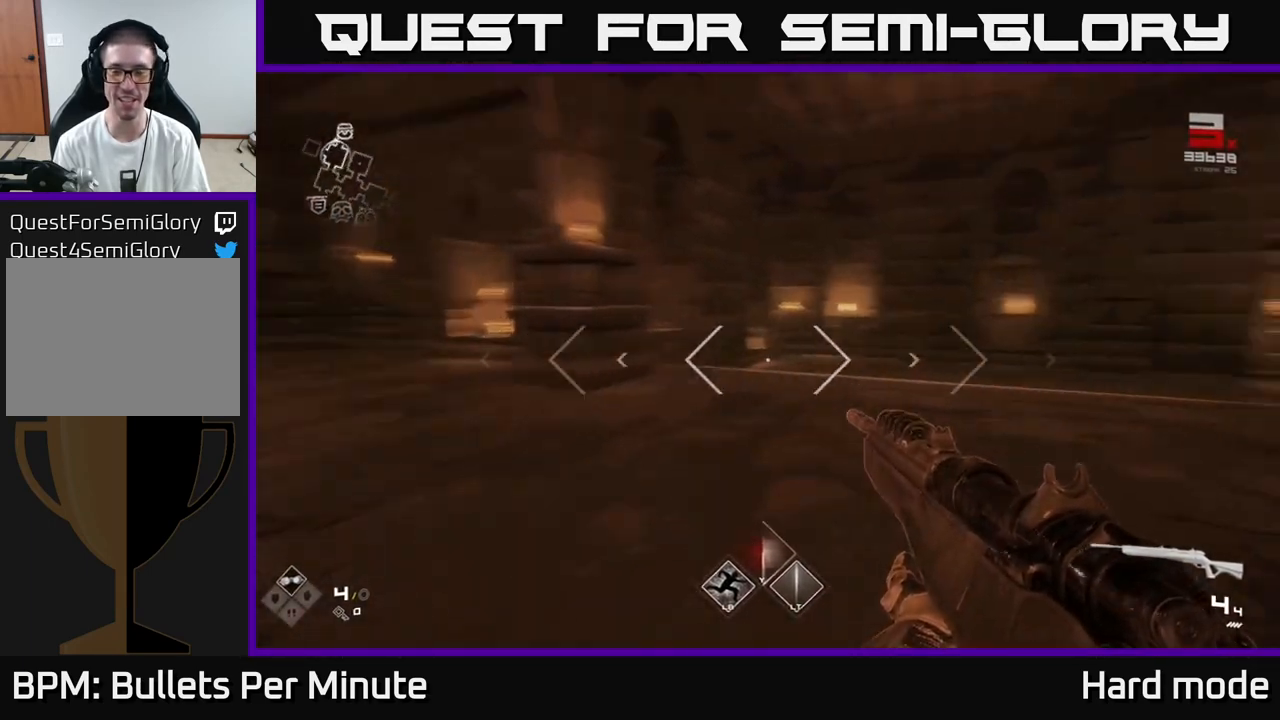
{"buttons": [], "left_stick": "up", "right_stick": "center", "events": [[200, "right_stick", "center"], [233, "left_stick", "up"]]}
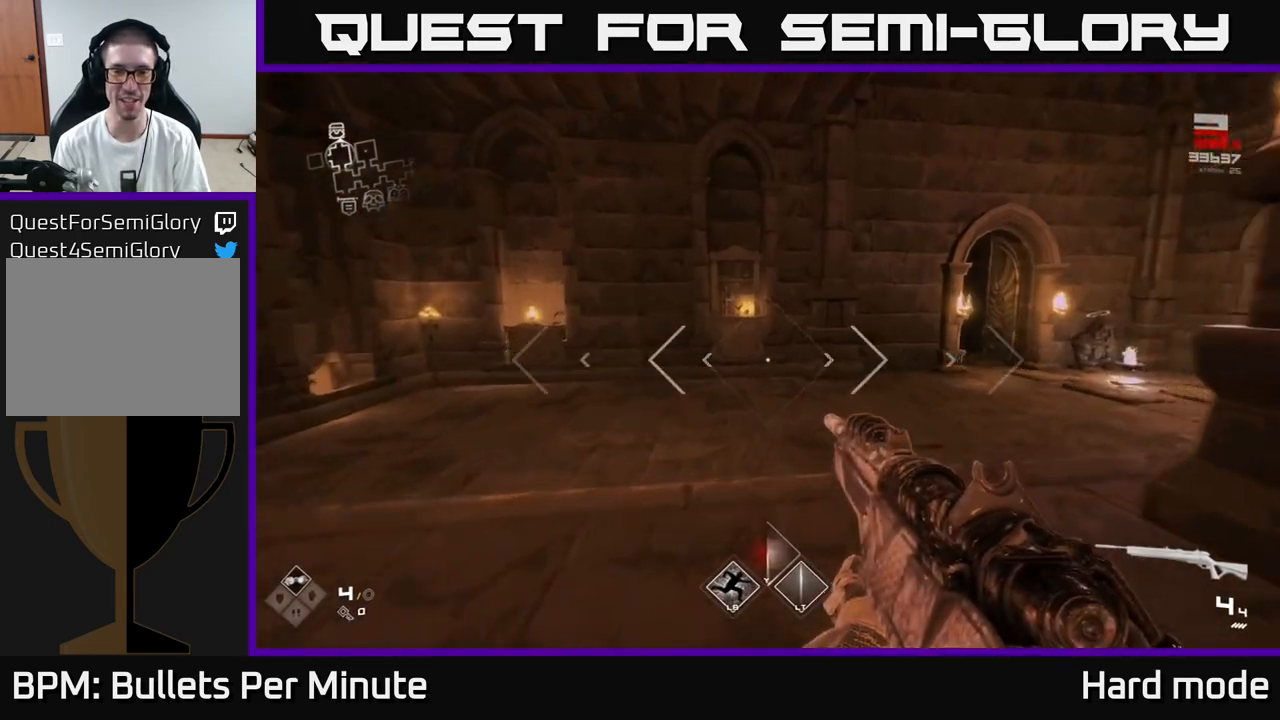
{"buttons": ["L1"], "left_stick": "up", "right_stick": "center", "events": [[17, "left_stick", "up-right"], [83, "right_stick", "right"], [233, "right_stick", "center"], [267, "left_stick", "up"], [483, "L1", "down"]]}
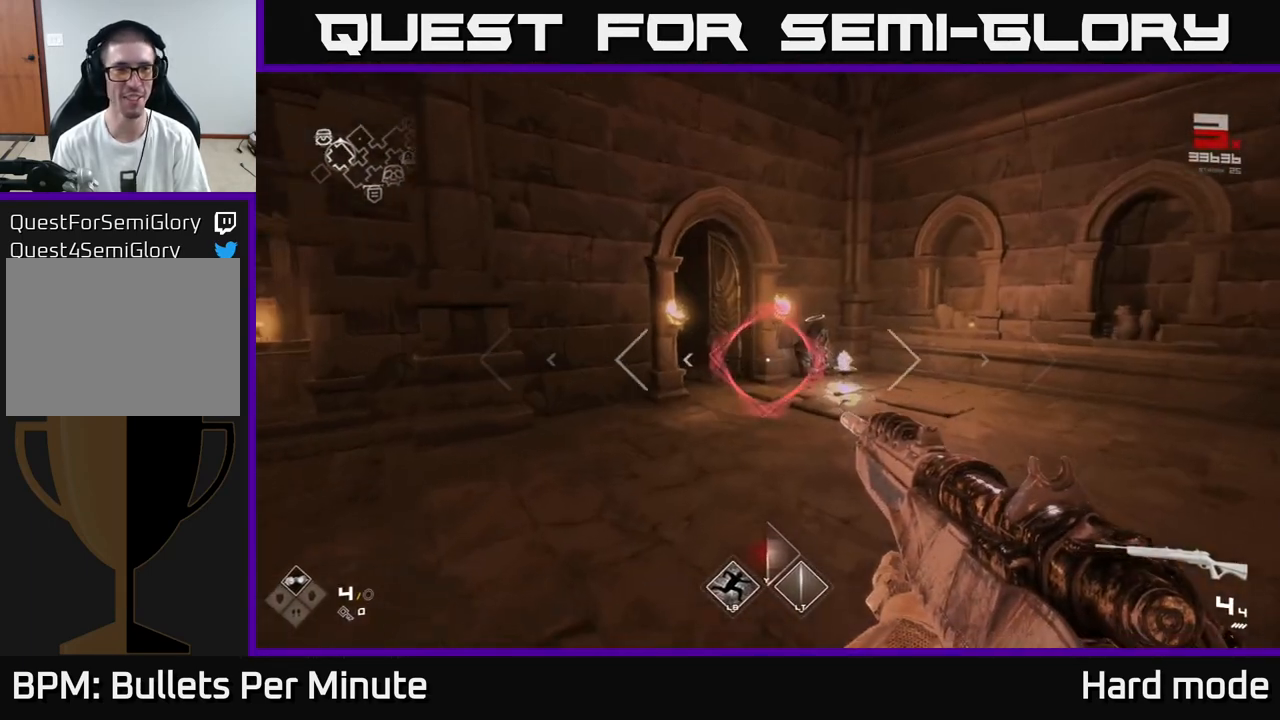
{"buttons": [], "left_stick": "up-right", "right_stick": "center", "events": [[83, "right_stick", "up-left"], [250, "right_stick", "center"], [383, "left_stick", "up-right"], [400, "L1", "up"]]}
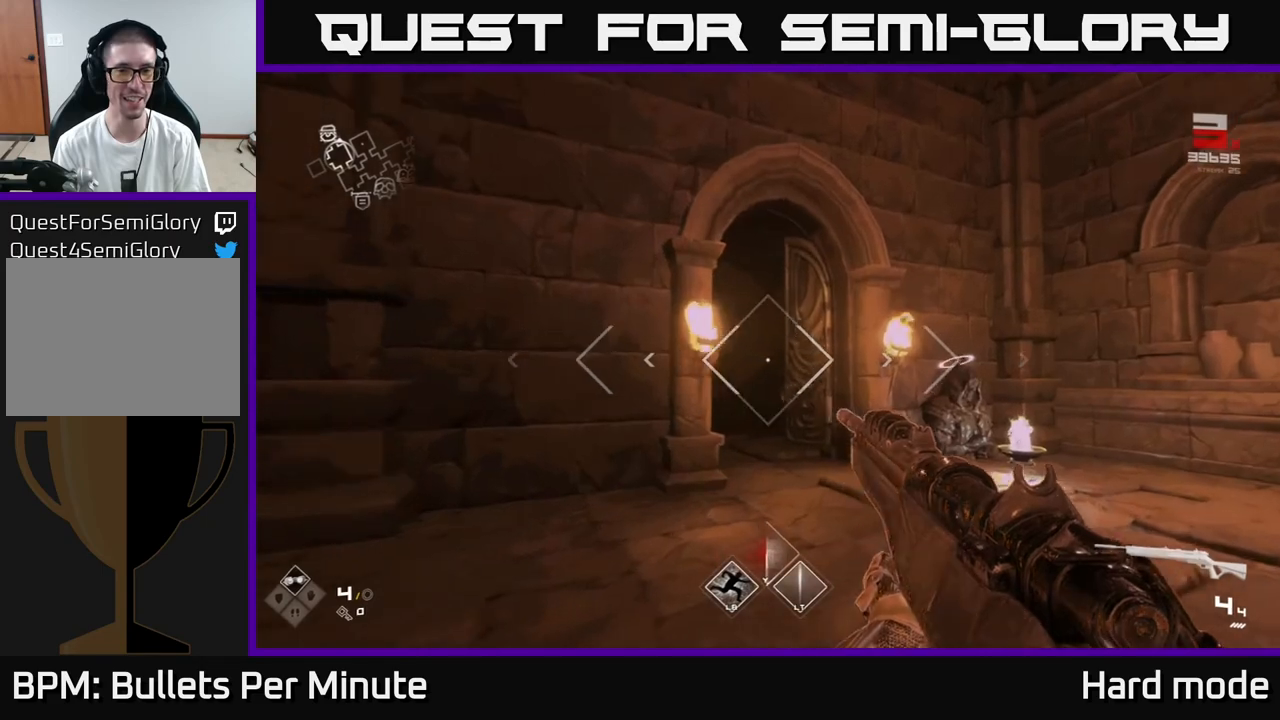
{"buttons": [], "left_stick": "down-left", "right_stick": "left", "events": [[67, "left_stick", "up"], [333, "right_stick", "left"], [383, "left_stick", "left"], [450, "left_stick", "down-left"]]}
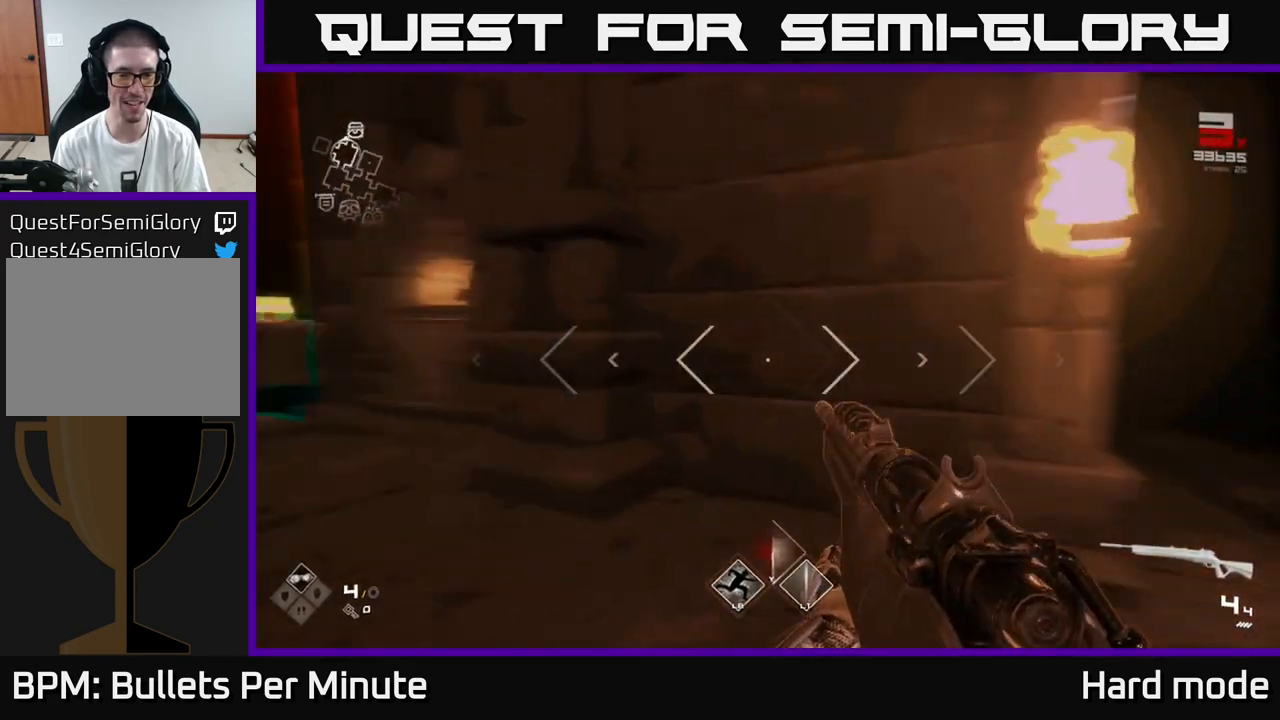
{"buttons": ["L1"], "left_stick": "up", "right_stick": "left", "events": [[267, "left_stick", "up-left"], [400, "left_stick", "up"], [467, "L1", "down"]]}
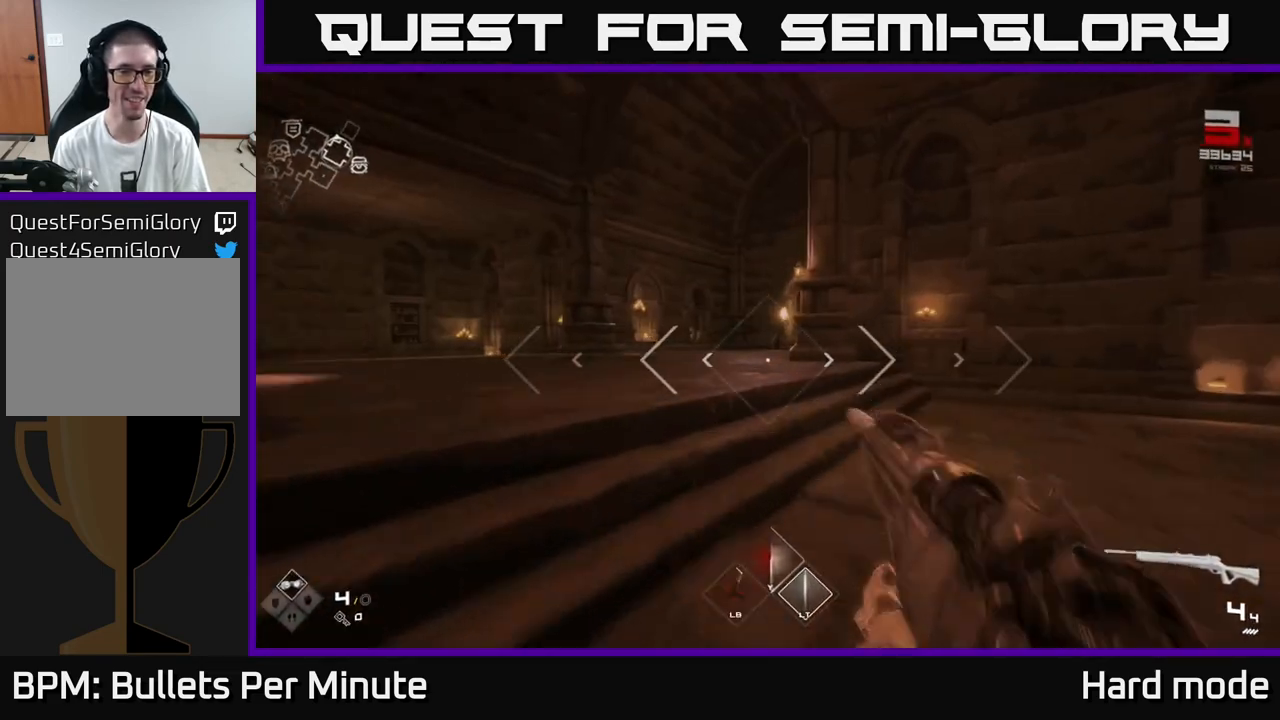
{"buttons": ["L1"], "left_stick": "up", "right_stick": "center", "events": [[17, "right_stick", "center"]]}
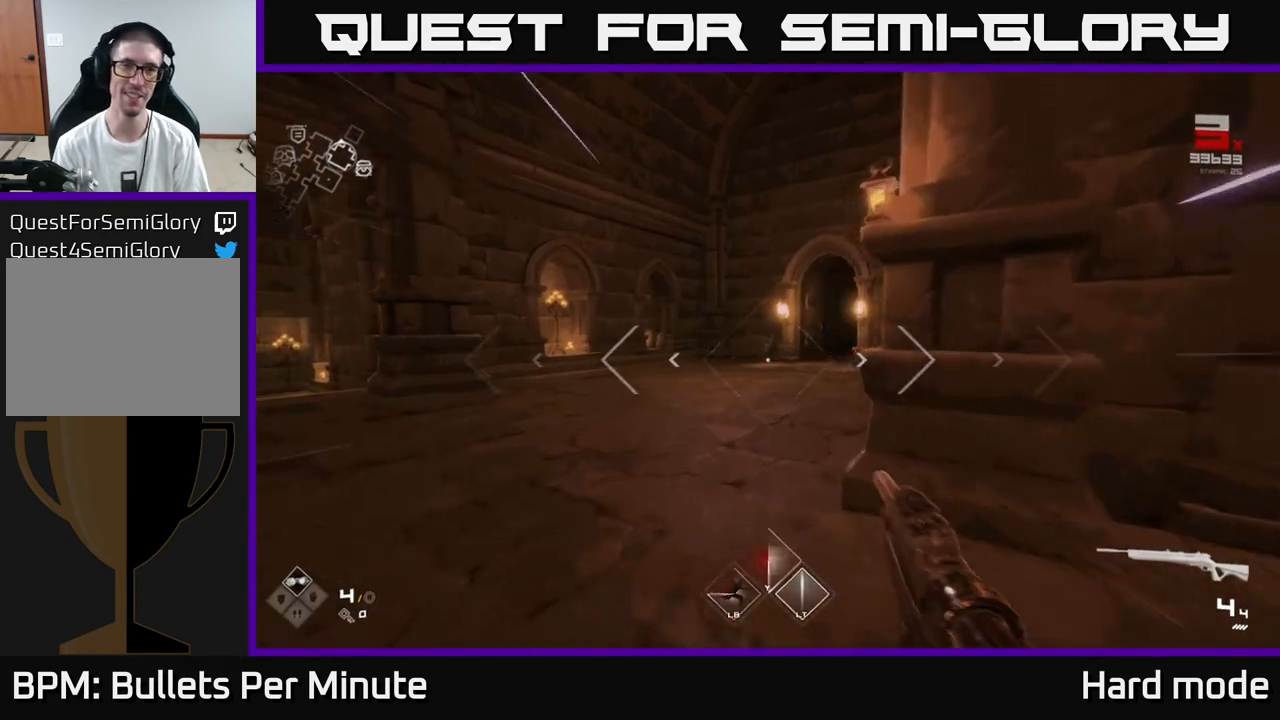
{"buttons": ["L1"], "left_stick": "up-left", "right_stick": "center", "events": [[50, "left_stick", "up-left"], [117, "right_stick", "right"], [217, "right_stick", "center"]]}
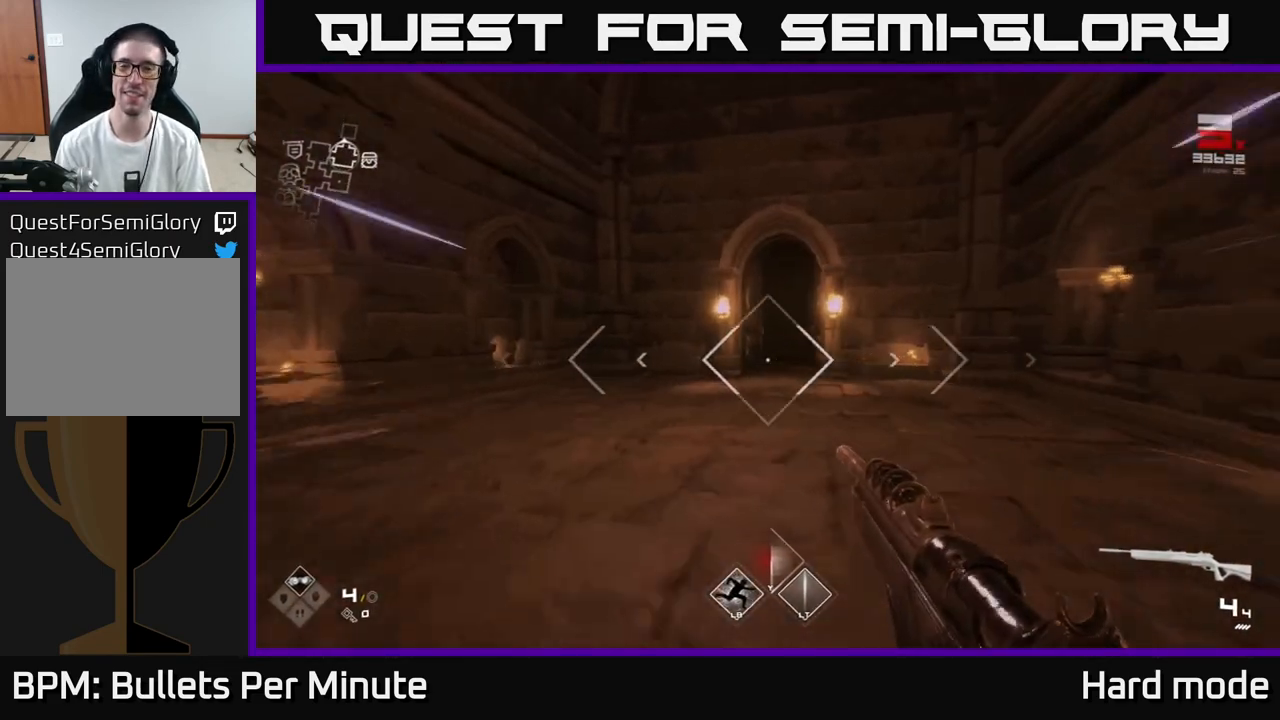
{"buttons": ["L1"], "left_stick": "up-left", "right_stick": "center", "events": [[50, "left_stick", "up"], [150, "right_stick", "right"], [267, "right_stick", "center"], [483, "left_stick", "up-left"]]}
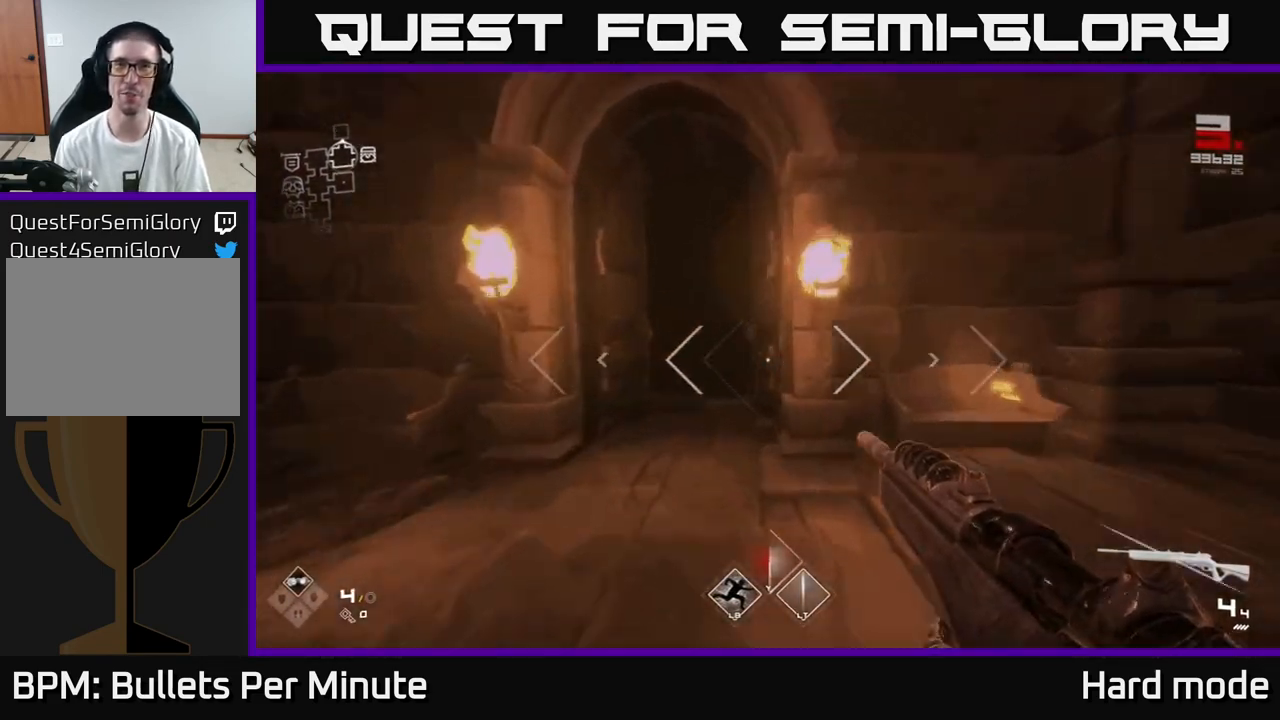
{"buttons": ["L1"], "left_stick": "up", "right_stick": "center", "events": [[33, "right_stick", "left"], [100, "left_stick", "up"], [150, "right_stick", "center"]]}
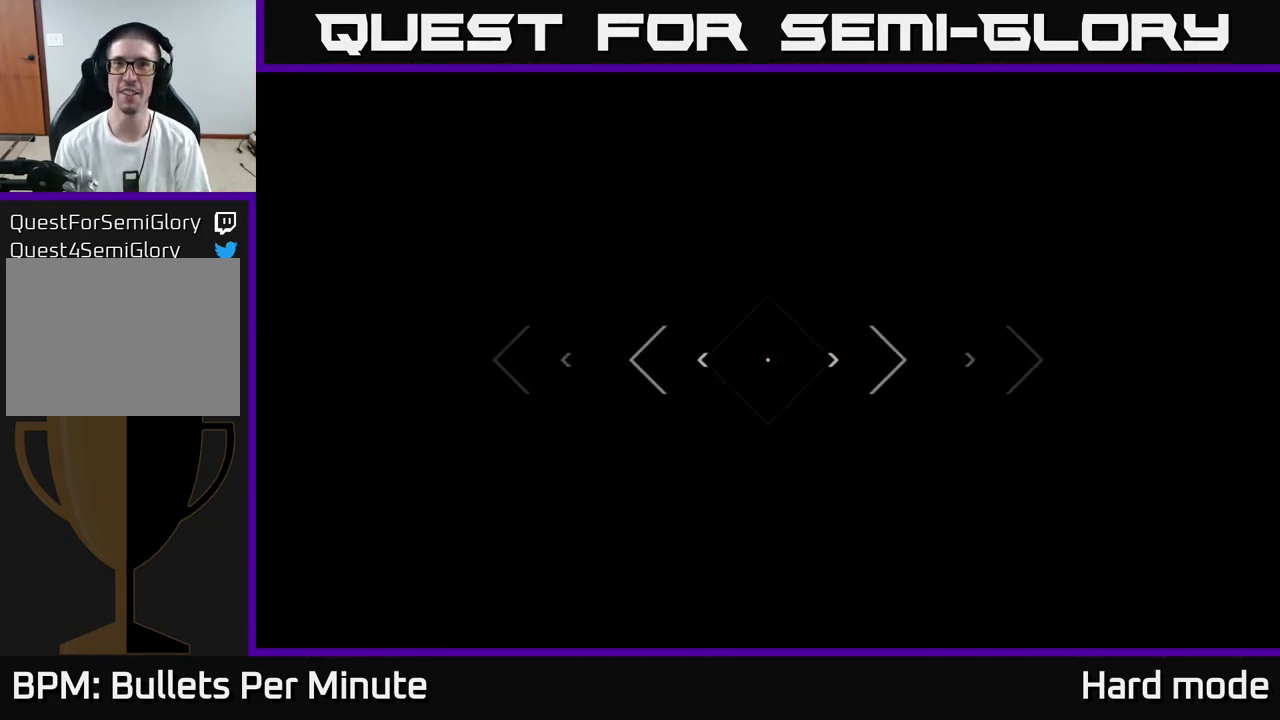
{"buttons": [], "left_stick": "up", "right_stick": "center", "events": [[133, "L1", "up"]]}
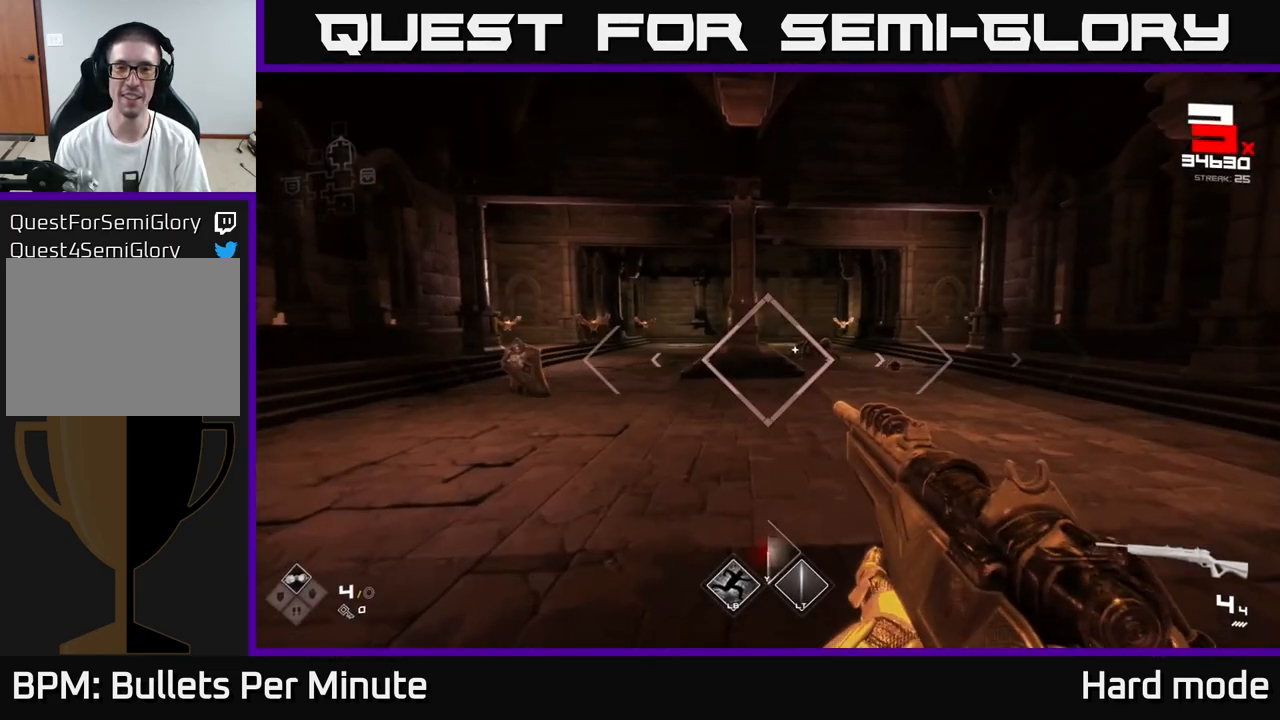
{"buttons": [], "left_stick": "center", "right_stick": "center", "events": [[183, "left_stick", "up-right"], [200, "right_stick", "right"], [283, "R2", "down"], [283, "left_stick", "center"], [283, "right_stick", "center"], [433, "R2", "up"]]}
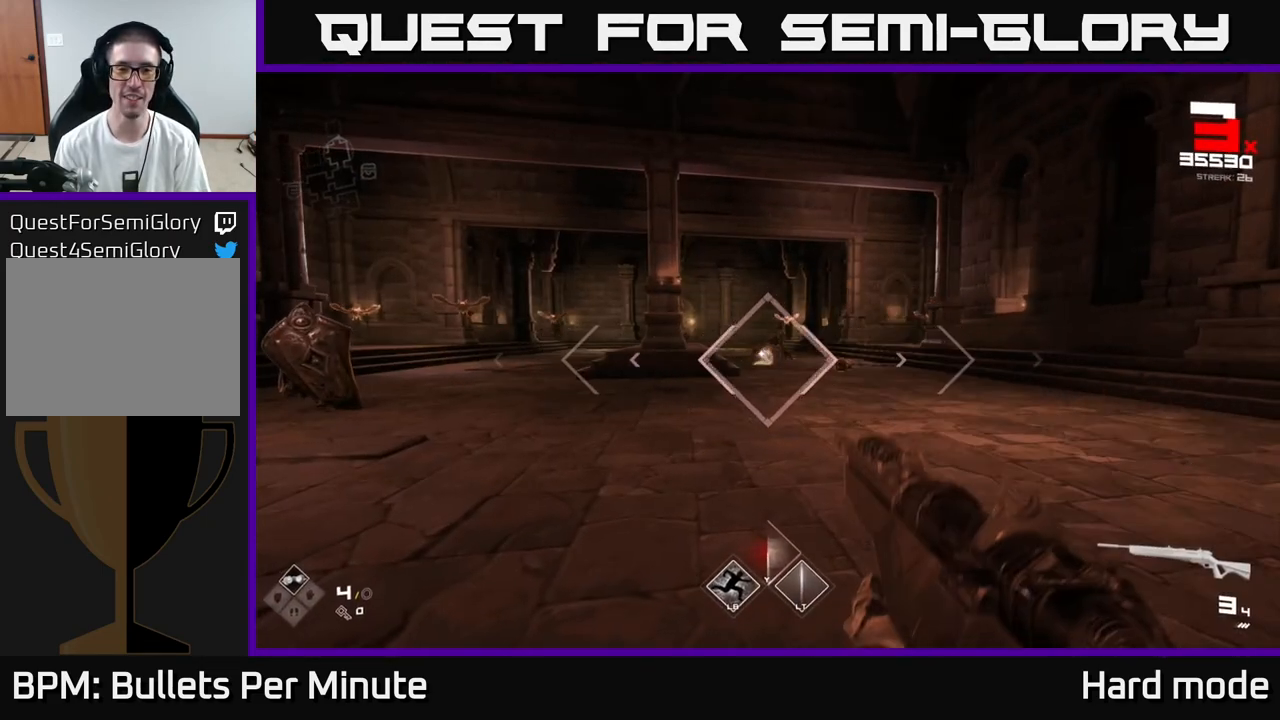
{"buttons": ["R2"], "left_stick": "right", "right_stick": "center", "events": [[50, "left_stick", "up-right"], [117, "R2", "down"], [217, "R2", "up"], [350, "left_stick", "center"], [367, "right_stick", "up-left"], [417, "R2", "down"], [417, "right_stick", "center"], [450, "left_stick", "right"]]}
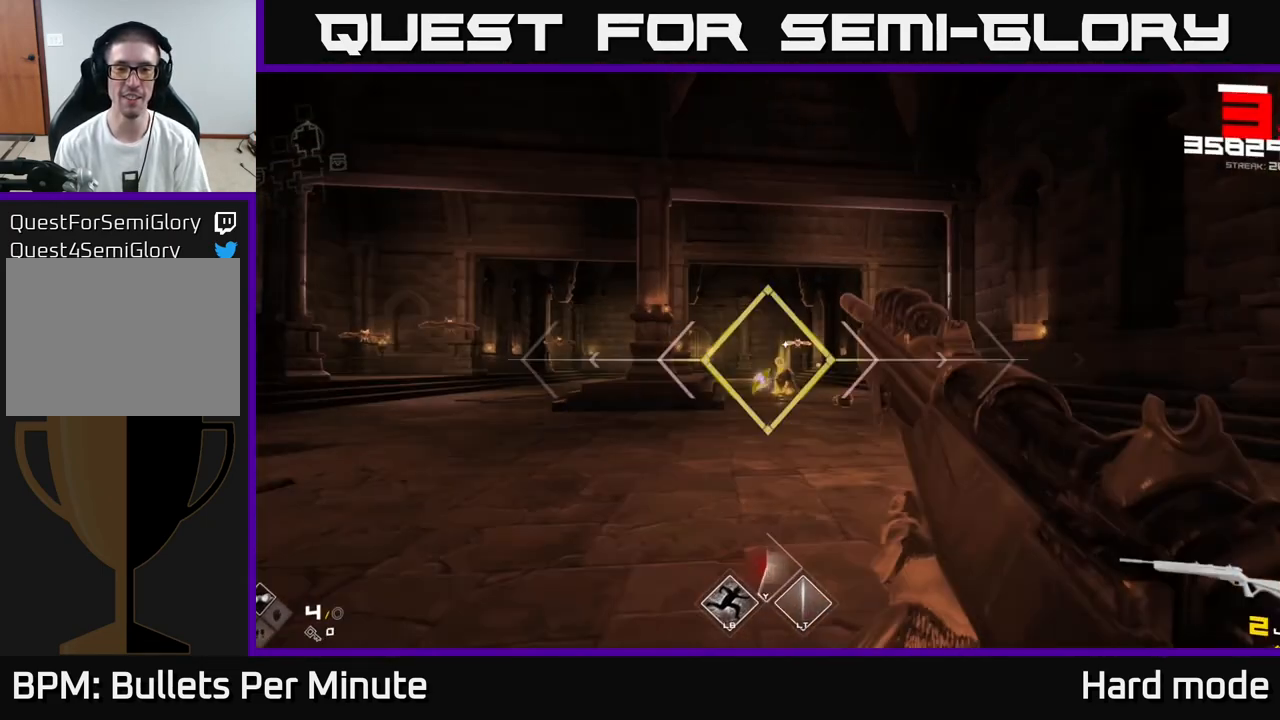
{"buttons": [], "left_stick": "center", "right_stick": "center", "events": [[33, "R2", "up"], [200, "right_stick", "down-right"], [250, "R2", "down"], [250, "right_stick", "center"], [267, "left_stick", "center"], [333, "R2", "up"]]}
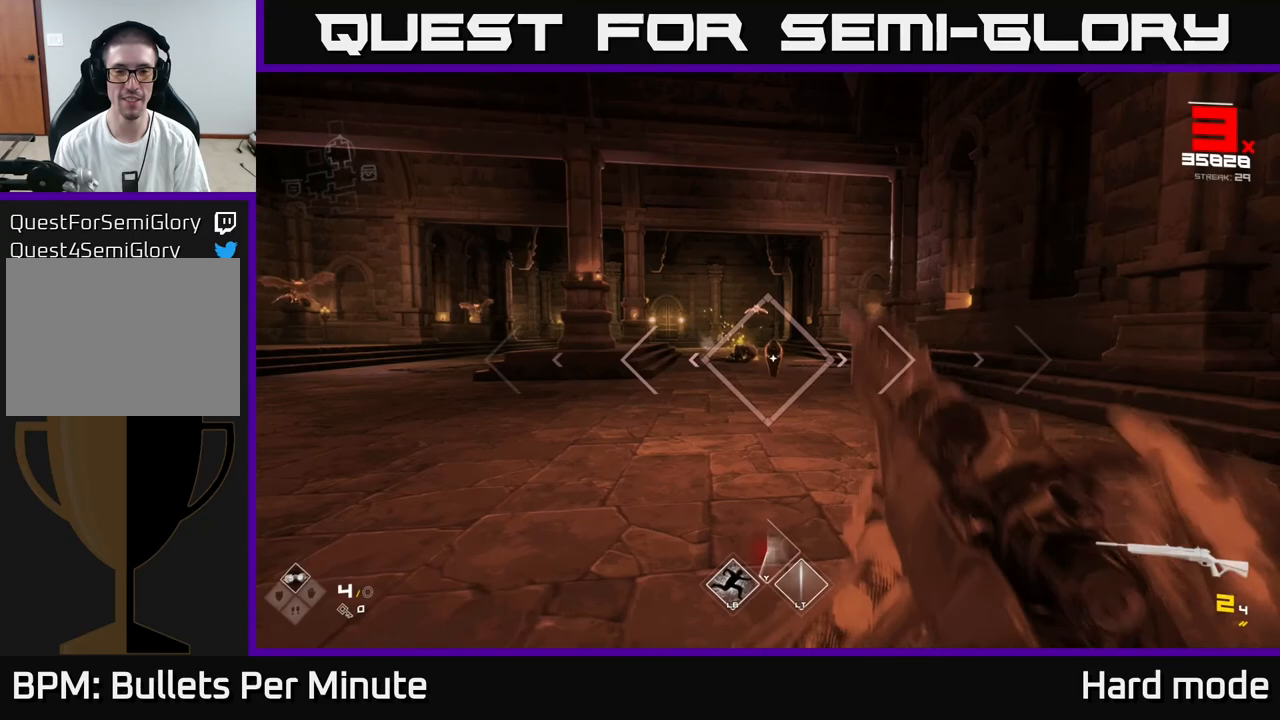
{"buttons": ["R2"], "left_stick": "center", "right_stick": "center", "events": [[67, "R2", "down"], [67, "left_stick", "up"], [200, "R2", "up"], [300, "right_stick", "up-left"], [367, "right_stick", "center"], [400, "left_stick", "center"], [450, "R2", "down"]]}
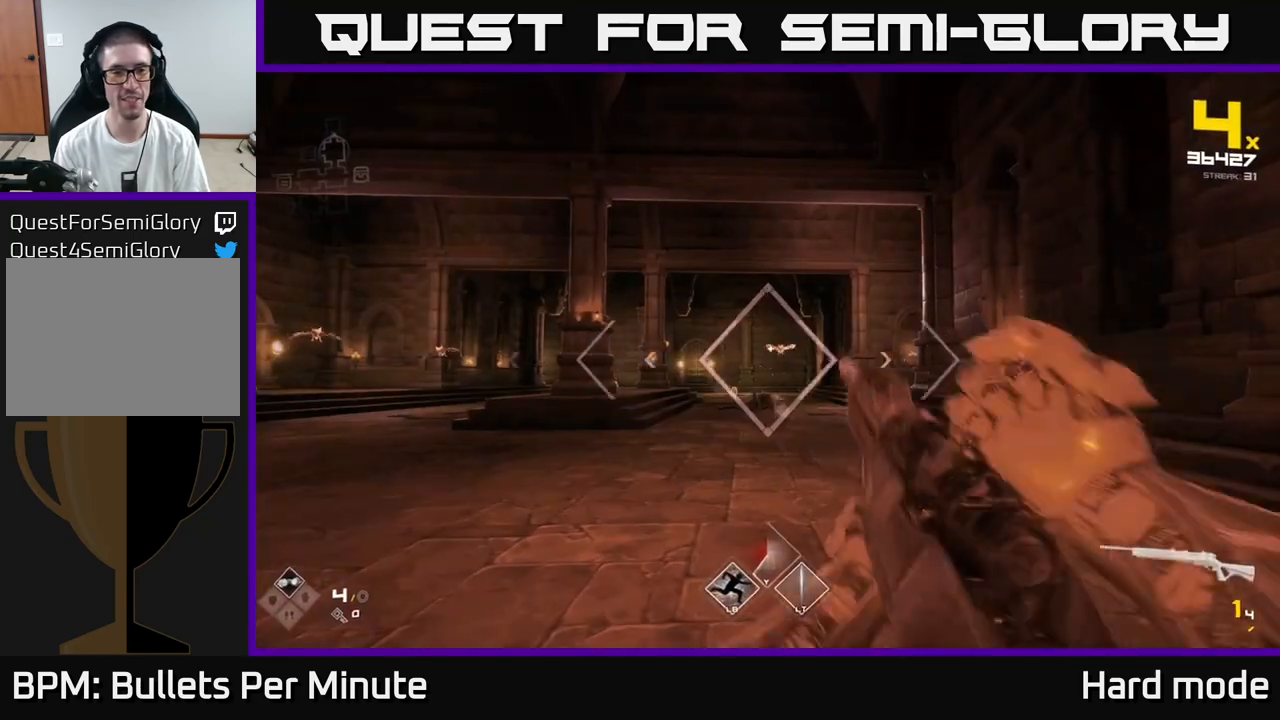
{"buttons": [], "left_stick": "up", "right_stick": "center", "events": [[67, "R2", "up"], [117, "left_stick", "up-right"], [267, "R2", "down"], [283, "left_stick", "up"], [400, "R2", "up"]]}
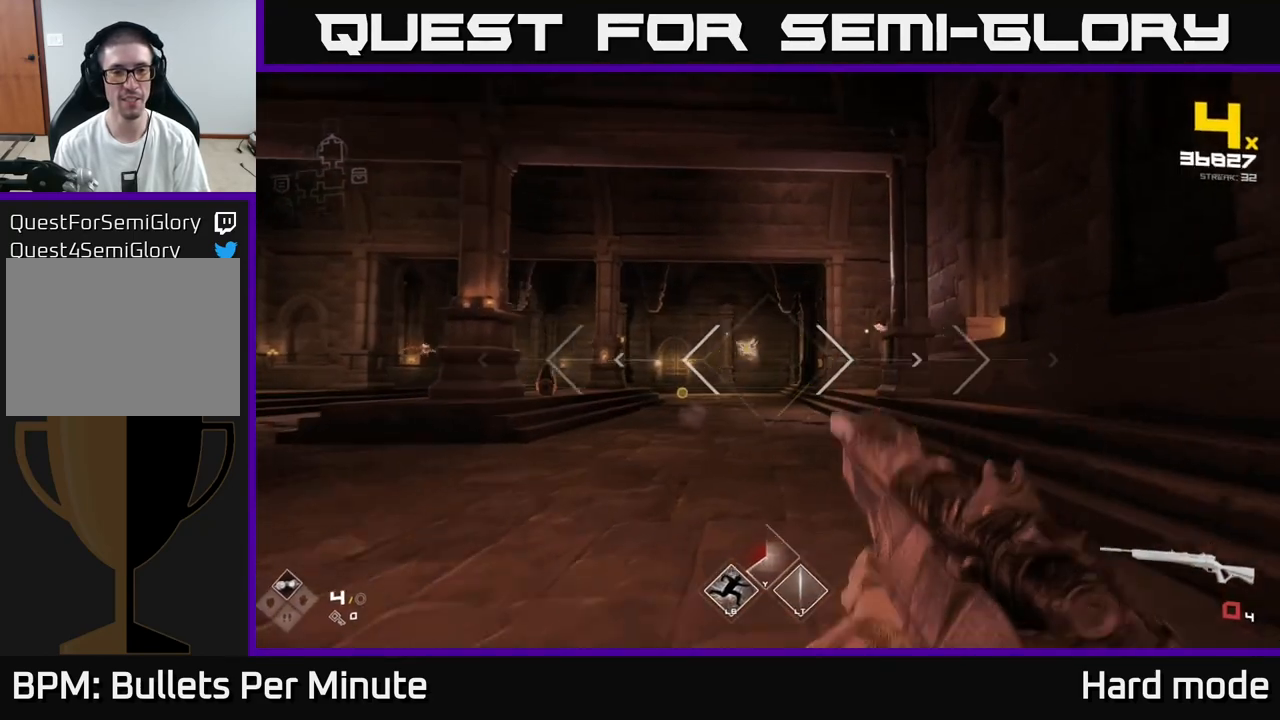
{"buttons": ["R1"], "left_stick": "up-right", "right_stick": "center", "events": [[117, "R1", "down"], [267, "left_stick", "up-left"], [283, "R1", "up"], [283, "right_stick", "left"], [417, "left_stick", "up-right"], [417, "right_stick", "center"], [450, "R1", "down"]]}
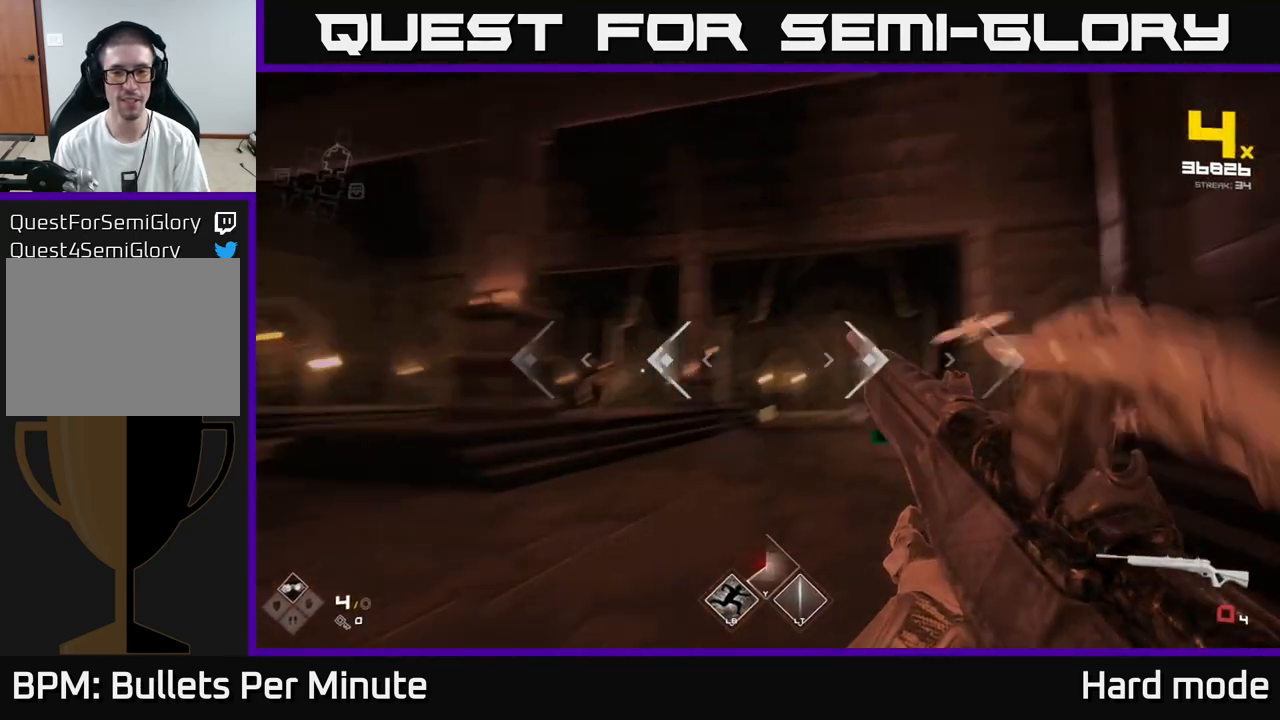
{"buttons": [], "left_stick": "up-left", "right_stick": "center", "events": [[33, "right_stick", "right"], [83, "R1", "up"], [83, "left_stick", "up-left"], [200, "right_stick", "center"], [300, "R1", "down"], [417, "R1", "up"]]}
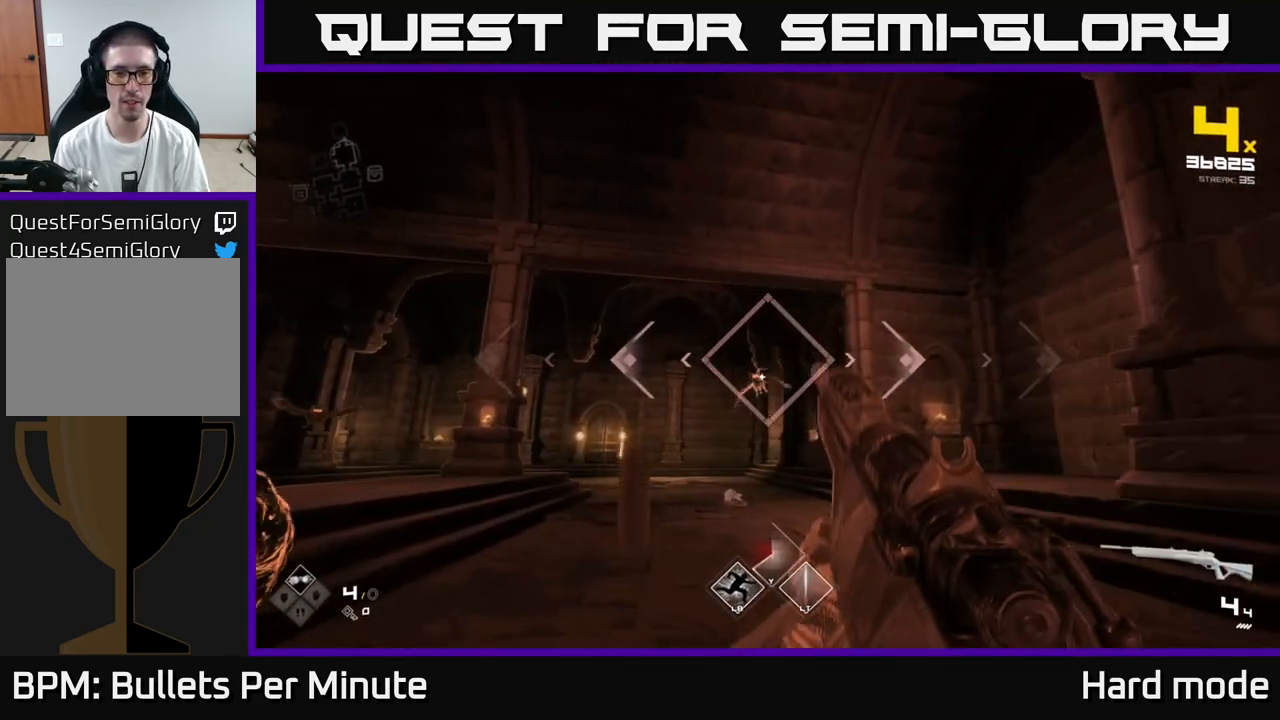
{"buttons": ["L1"], "left_stick": "up-right", "right_stick": "left", "events": [[150, "R2", "down"], [233, "R2", "up"], [300, "L1", "down"], [300, "left_stick", "up-right"], [367, "right_stick", "left"]]}
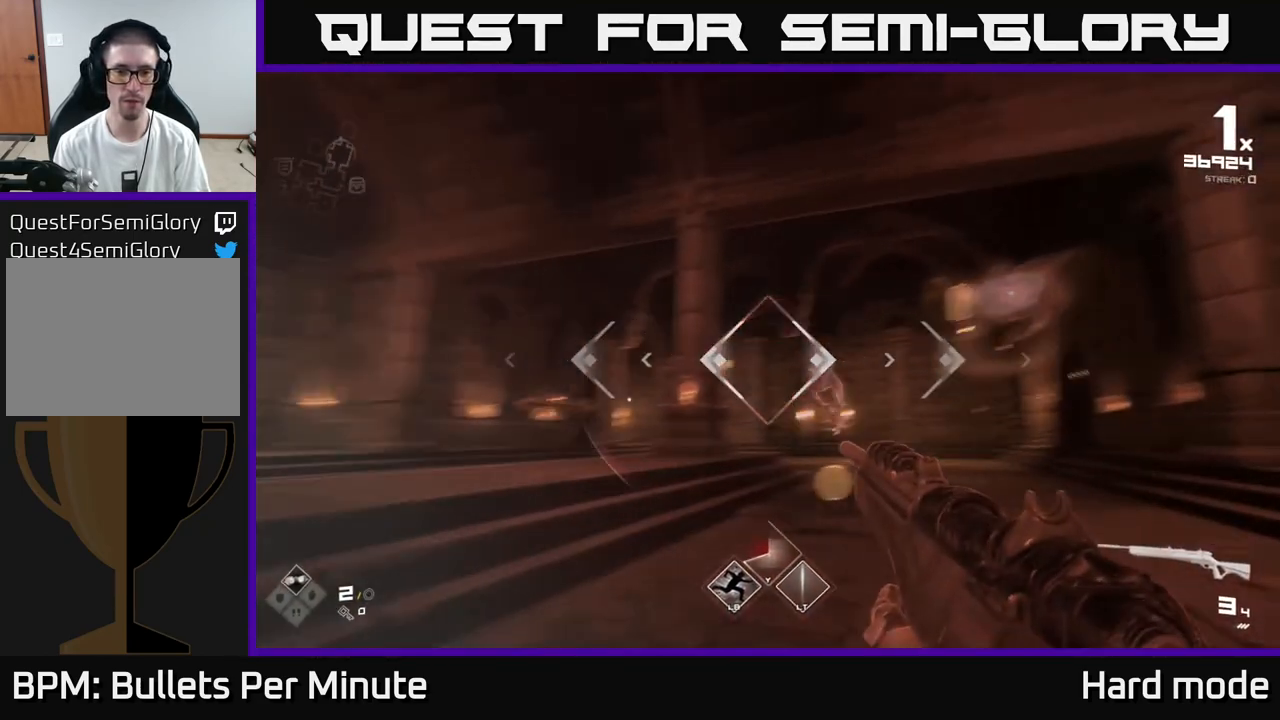
{"buttons": [], "left_stick": "right", "right_stick": "center", "events": [[33, "L1", "up"], [50, "left_stick", "right"], [483, "right_stick", "center"]]}
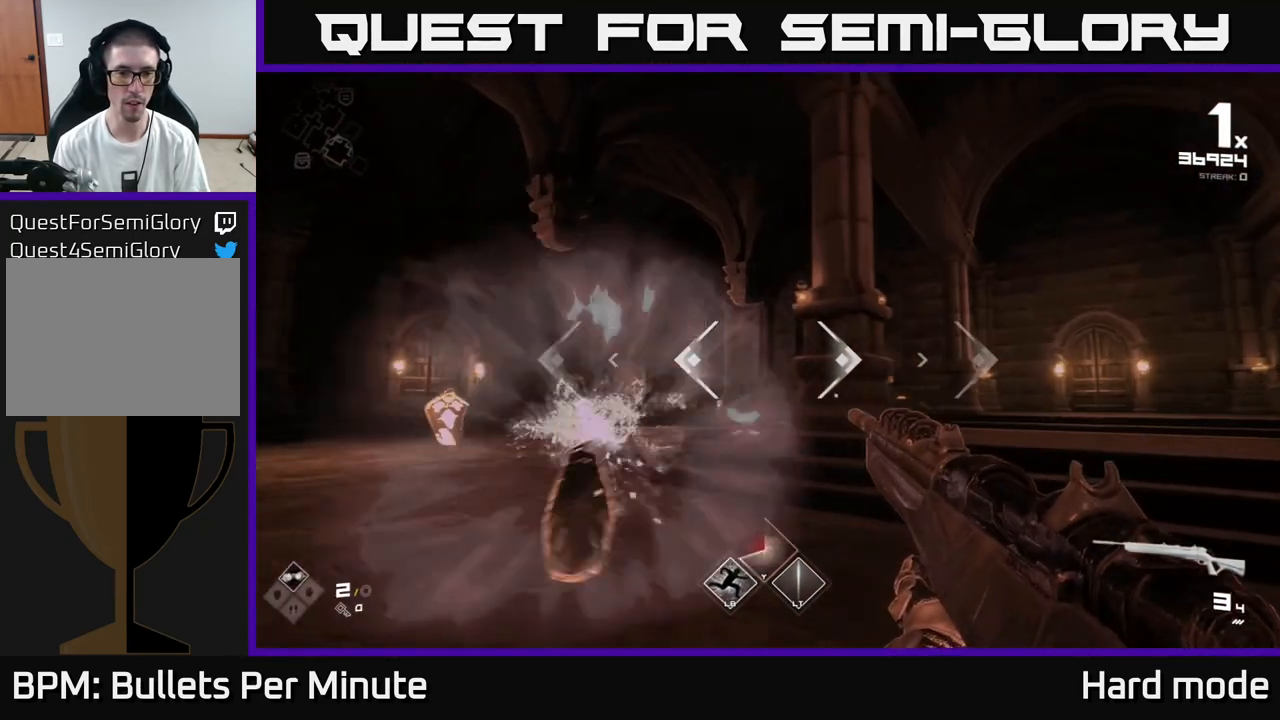
{"buttons": [], "left_stick": "up-left", "right_stick": "center", "events": [[167, "L1", "down"], [167, "left_stick", "left"], [383, "L1", "up"], [500, "left_stick", "up-left"]]}
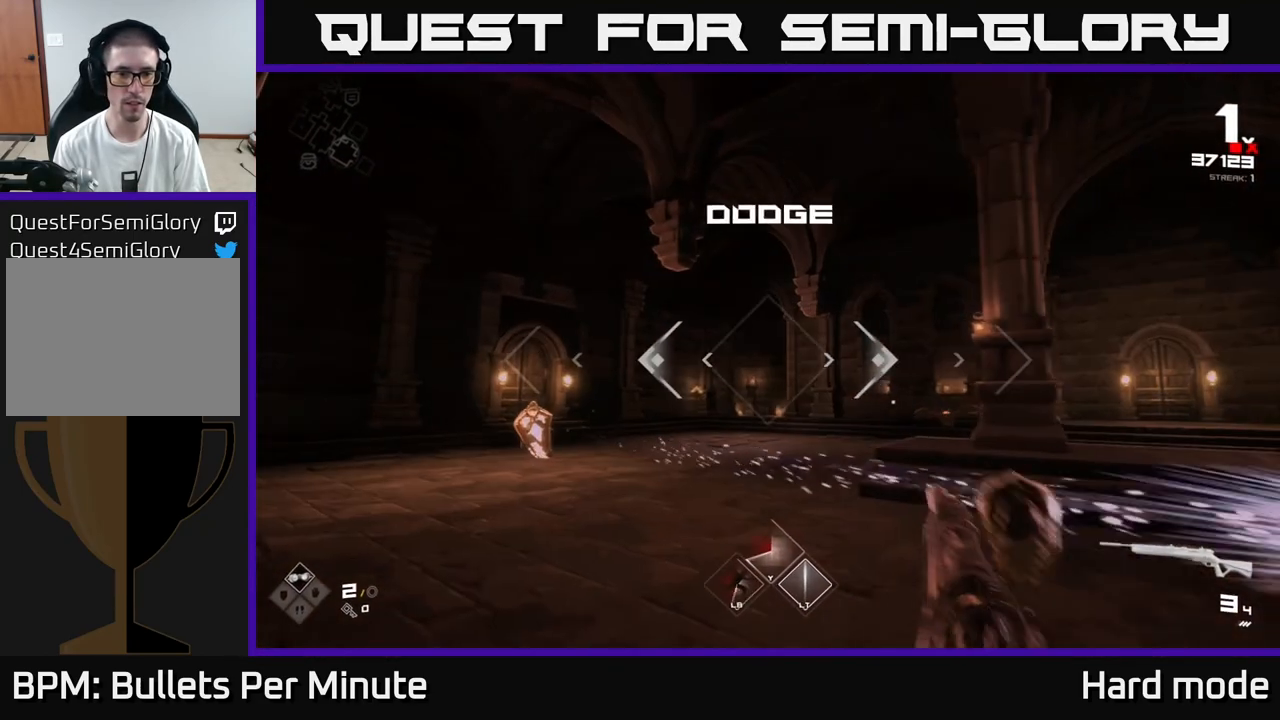
{"buttons": ["L1"], "left_stick": "left", "right_stick": "center", "events": [[367, "L1", "down"], [383, "left_stick", "left"]]}
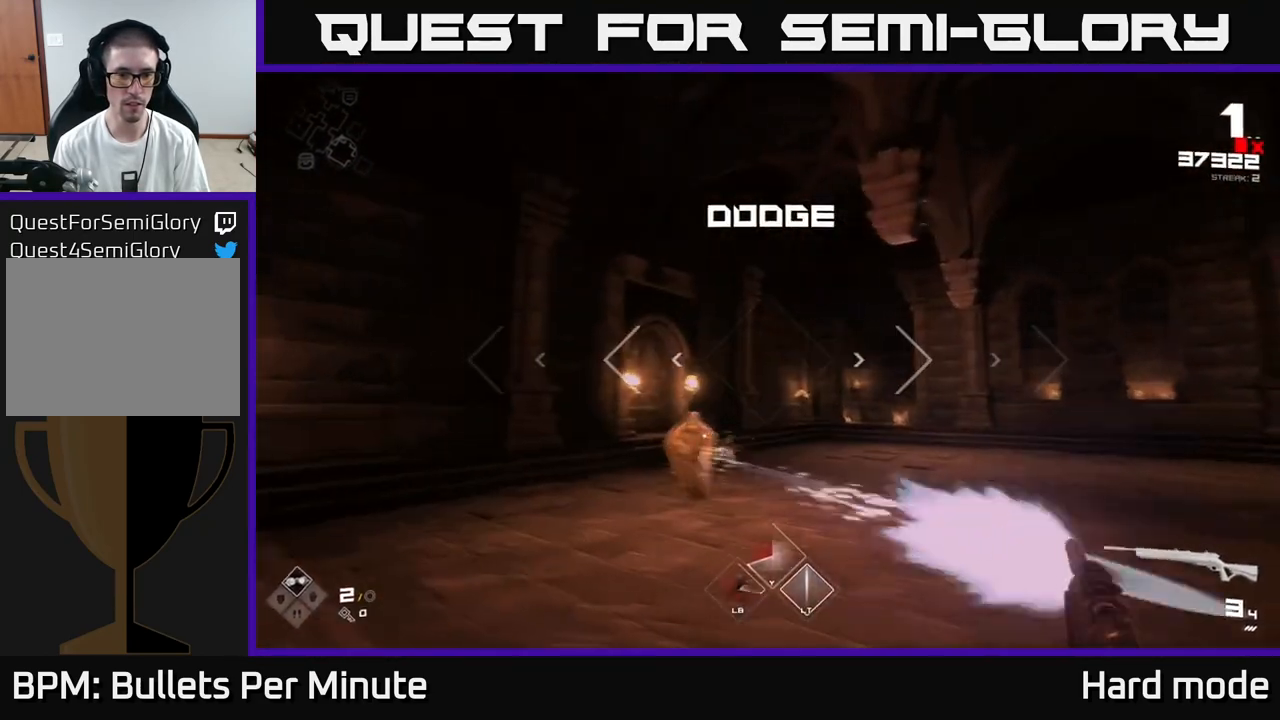
{"buttons": [], "left_stick": "up", "right_stick": "center", "events": [[17, "L1", "up"], [183, "left_stick", "up-left"], [200, "R1", "down"], [333, "R1", "up"], [400, "left_stick", "up"]]}
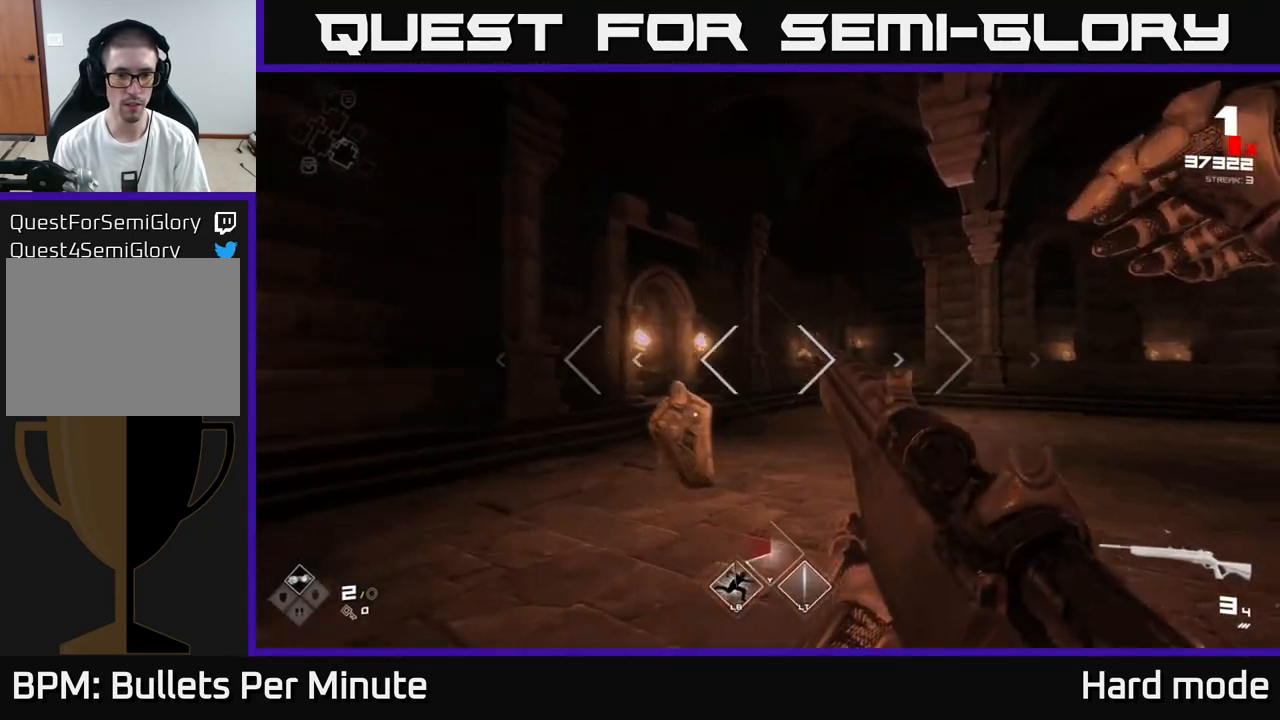
{"buttons": [], "left_stick": "left", "right_stick": "right", "events": [[33, "R1", "down"], [100, "left_stick", "up-left"], [133, "R1", "up"], [250, "left_stick", "left"], [383, "R1", "down"], [433, "right_stick", "right"], [500, "R1", "up"]]}